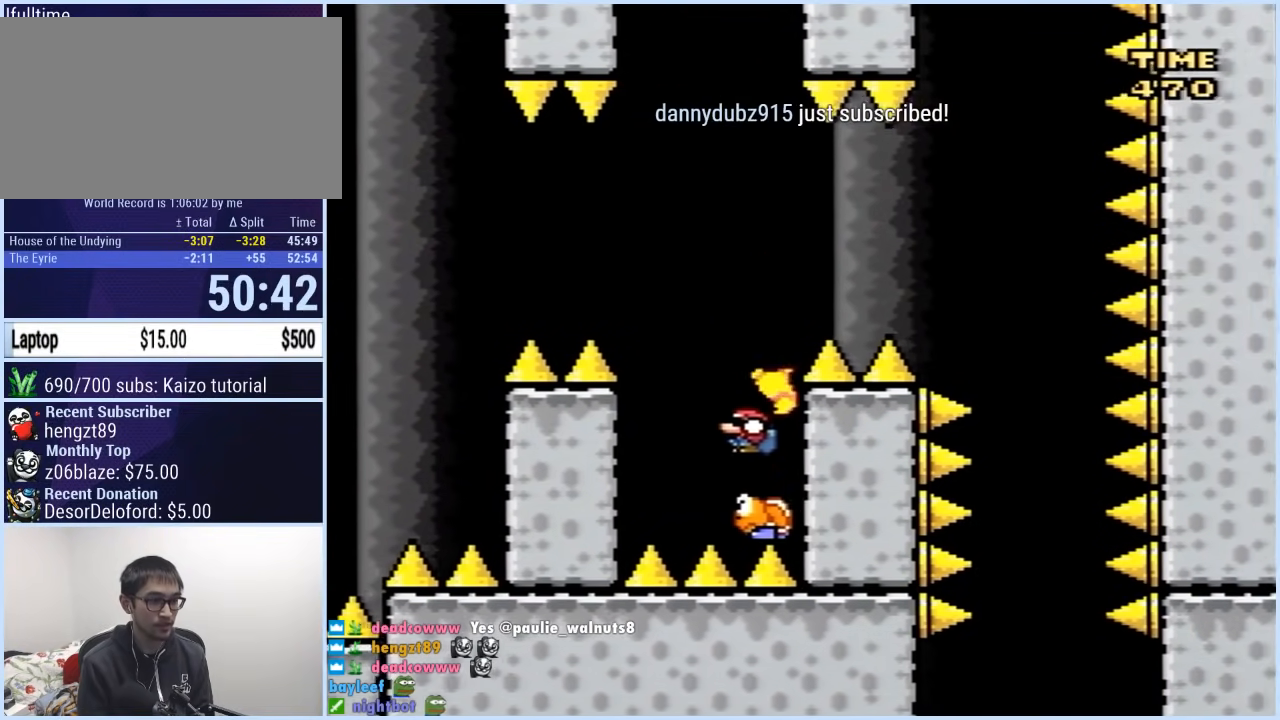
Gameplay with a controller (Nintendo layout); each line is a JSON object with the inputs held at the frame after it. "events" lists button and stick changes between this image and that frame as [ms after this image, input, new state], when the widget could be followed in between. Not read: L3 R3.
{"buttons": ["B", "Y", "DPAD_RIGHT"], "events": [[33, "DPAD_LEFT", "up"], [117, "DPAD_RIGHT", "down"]]}
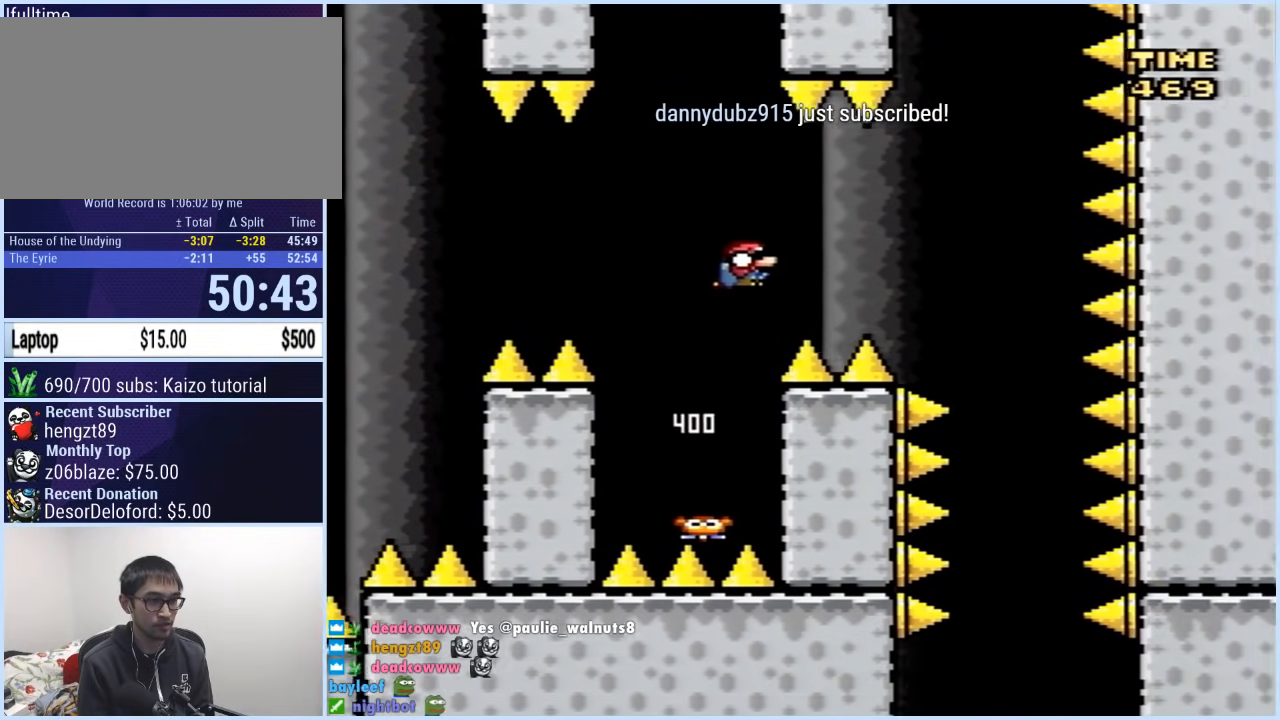
{"buttons": ["B", "Y", "DPAD_LEFT"], "events": [[367, "DPAD_RIGHT", "up"], [400, "DPAD_LEFT", "down"]]}
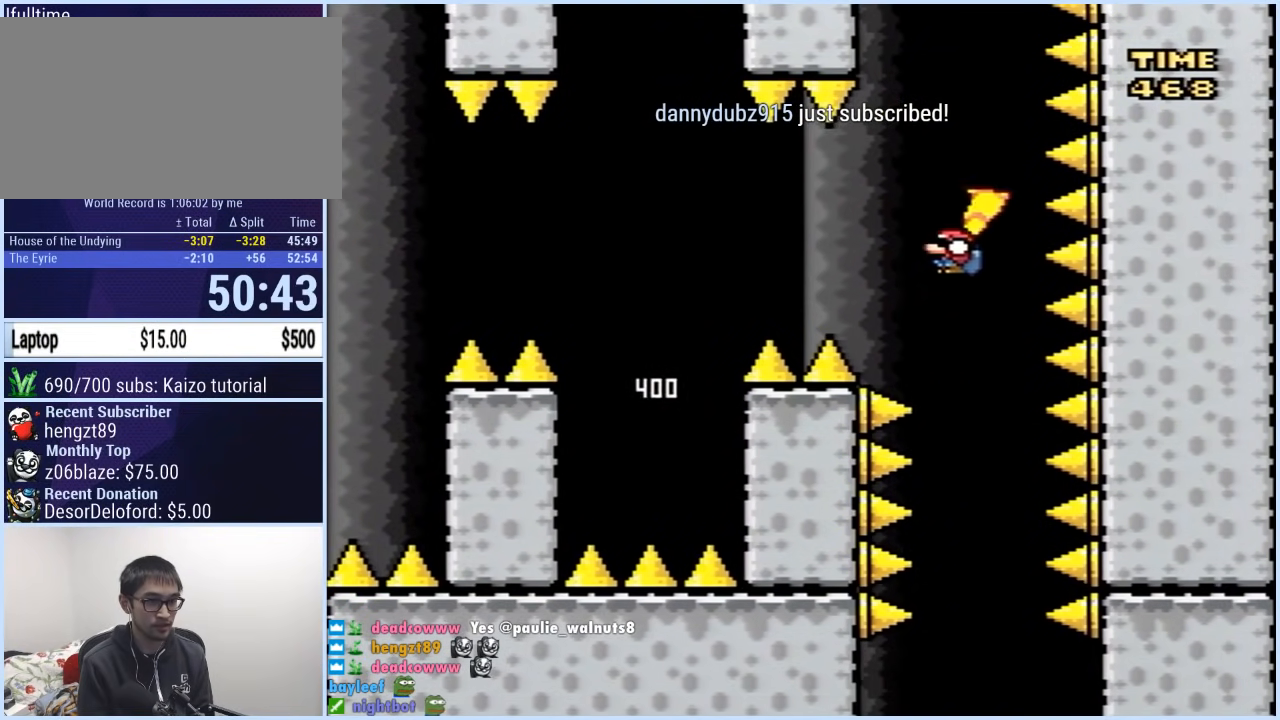
{"buttons": ["Y"], "events": [[67, "B", "up"], [67, "DPAD_LEFT", "up"], [100, "DPAD_RIGHT", "down"], [183, "DPAD_RIGHT", "up"], [250, "DPAD_LEFT", "down"], [350, "DPAD_LEFT", "up"], [383, "DPAD_RIGHT", "down"], [483, "DPAD_RIGHT", "up"]]}
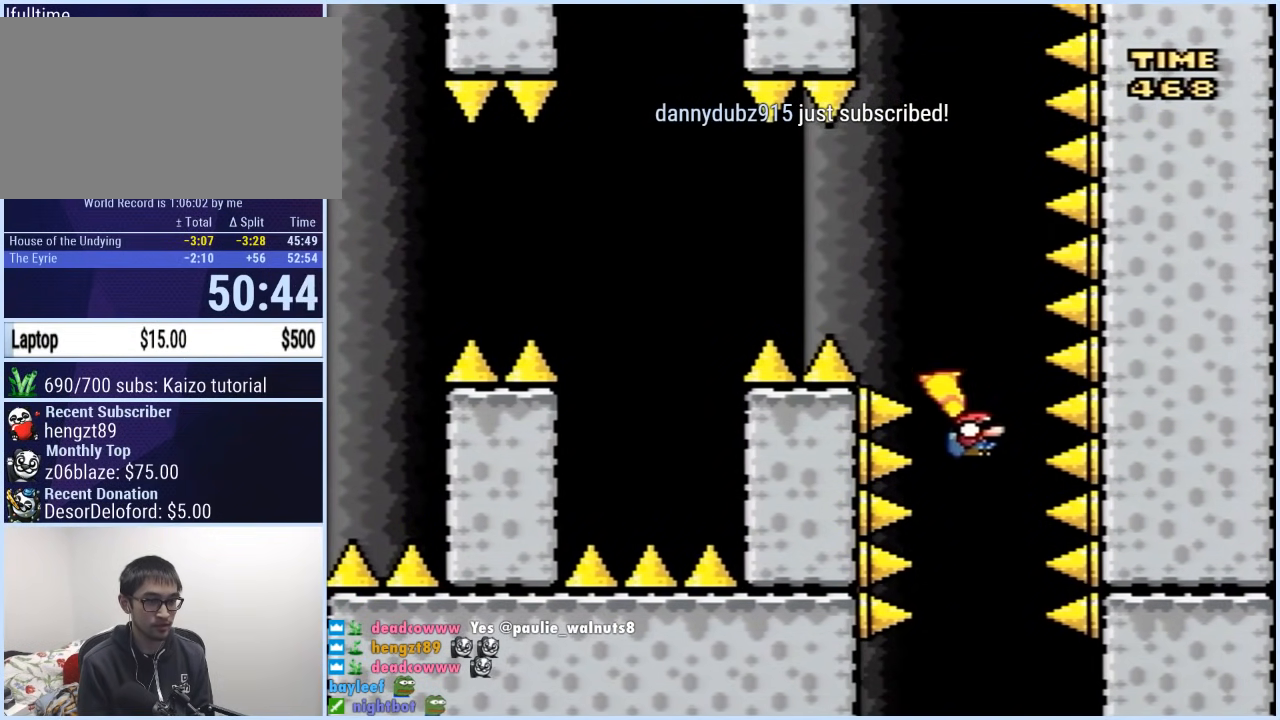
{"buttons": ["Y", "DPAD_RIGHT"], "events": [[33, "DPAD_LEFT", "down"], [150, "DPAD_DOWN", "down"], [150, "DPAD_LEFT", "up"], [150, "DPAD_RIGHT", "down"], [167, "DPAD_DOWN", "up"], [267, "DPAD_RIGHT", "up"], [333, "DPAD_LEFT", "down"], [433, "DPAD_LEFT", "up"], [433, "DPAD_RIGHT", "down"]]}
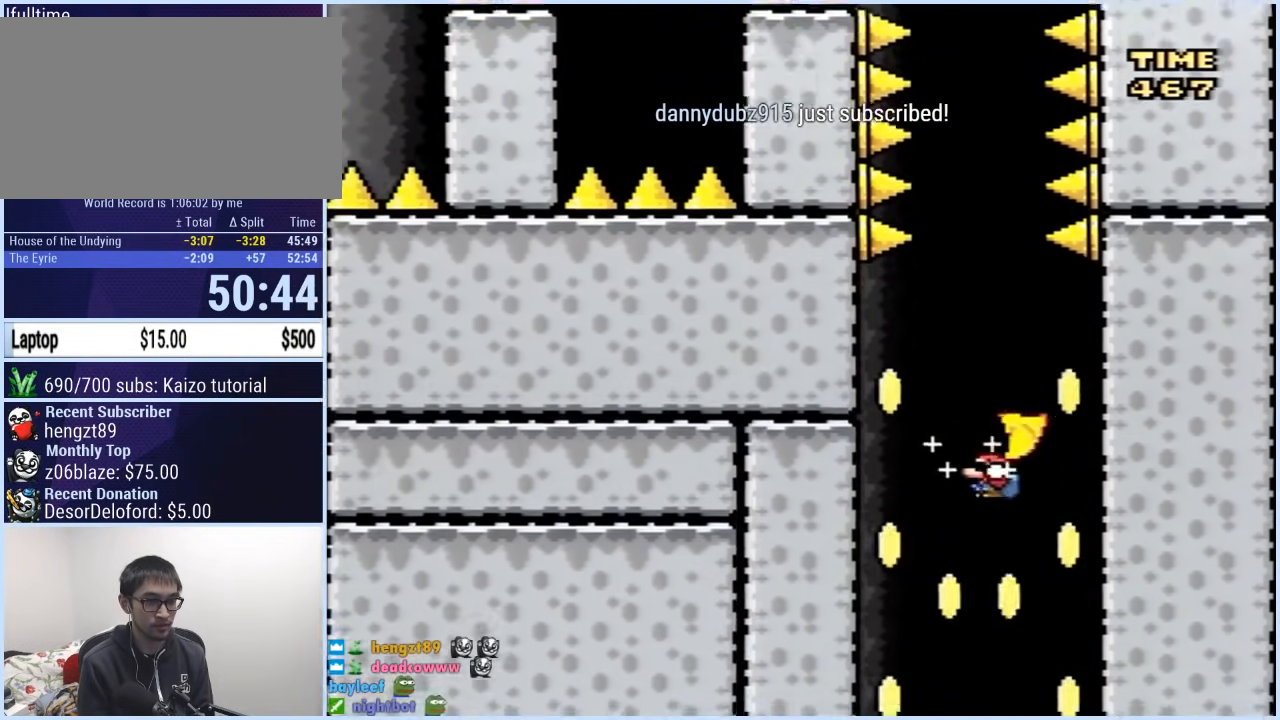
{"buttons": ["Y"], "events": [[33, "DPAD_RIGHT", "up"], [117, "DPAD_LEFT", "down"], [267, "DPAD_LEFT", "up"], [367, "DPAD_RIGHT", "down"], [450, "DPAD_RIGHT", "up"]]}
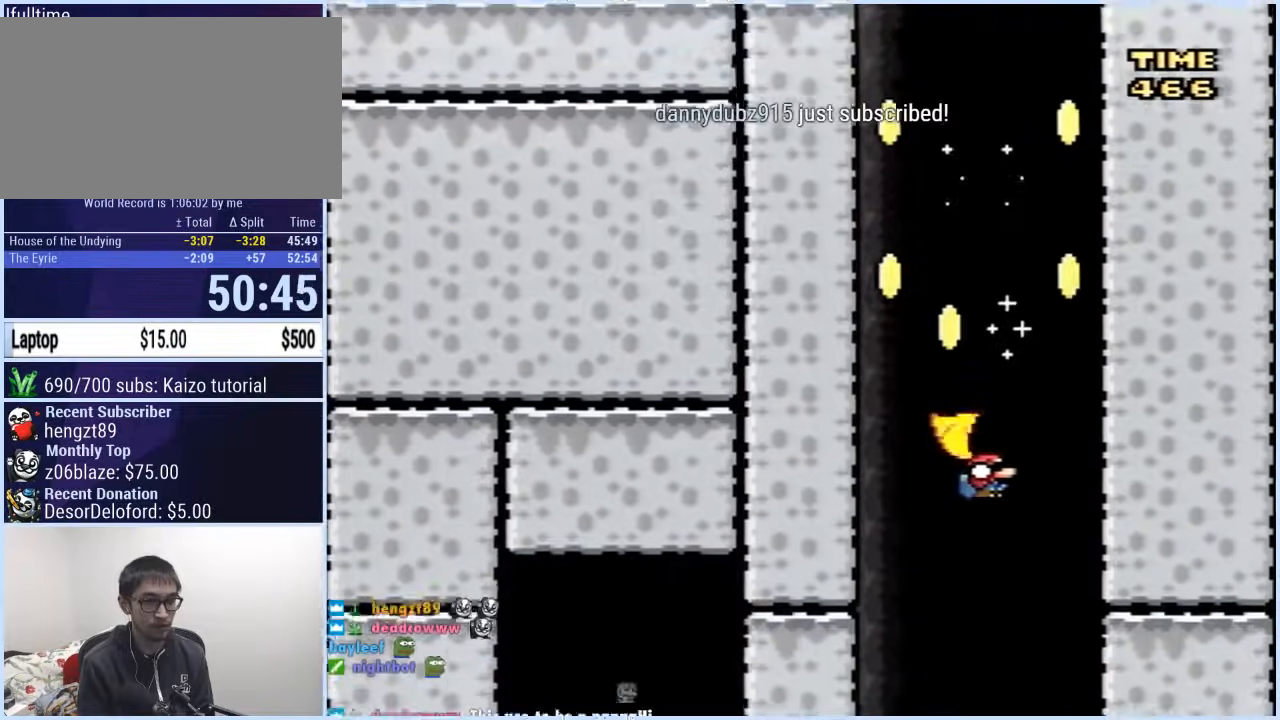
{"buttons": ["Y"], "events": [[83, "DPAD_LEFT", "down"], [217, "DPAD_LEFT", "up"], [267, "DPAD_RIGHT", "down"], [350, "DPAD_RIGHT", "up"]]}
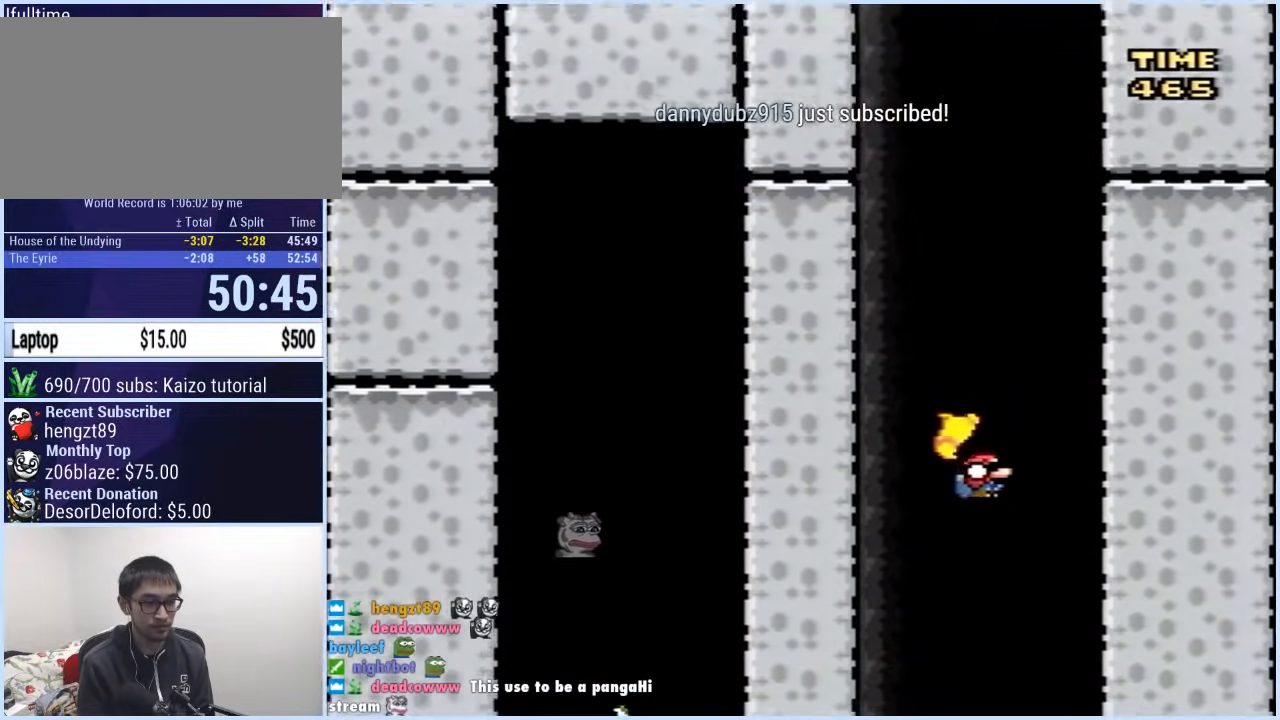
{"buttons": ["Y"], "events": [[33, "DPAD_LEFT", "down"], [133, "DPAD_LEFT", "up"], [433, "DPAD_RIGHT", "down"], [500, "DPAD_RIGHT", "up"]]}
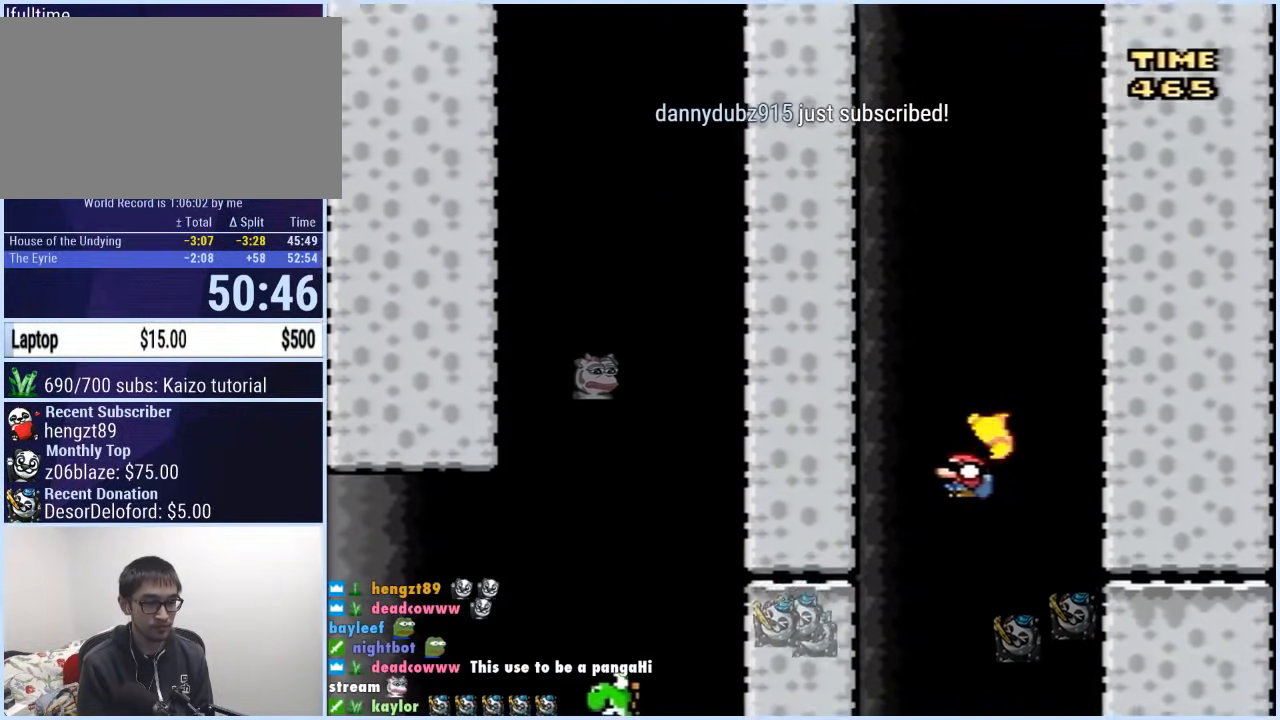
{"buttons": ["Y"], "events": [[250, "DPAD_LEFT", "down"], [350, "DPAD_LEFT", "up"]]}
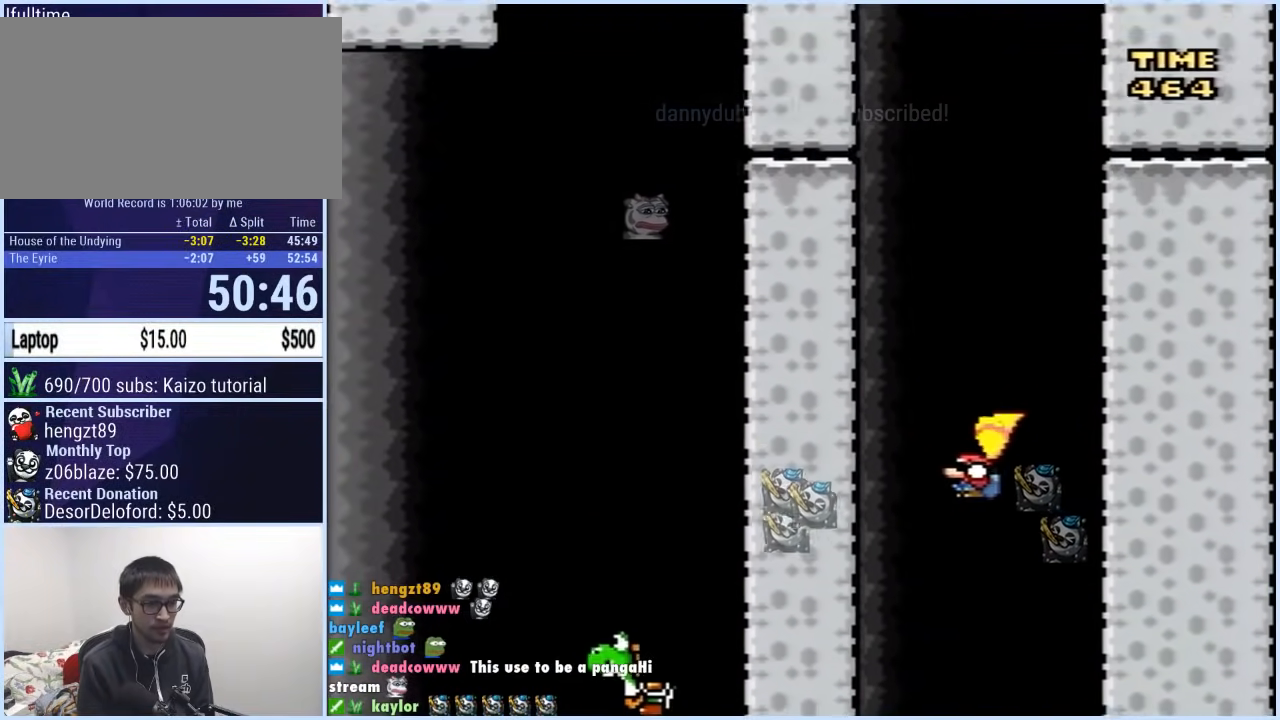
{"buttons": ["Y"], "events": [[83, "DPAD_RIGHT", "down"], [167, "DPAD_RIGHT", "up"]]}
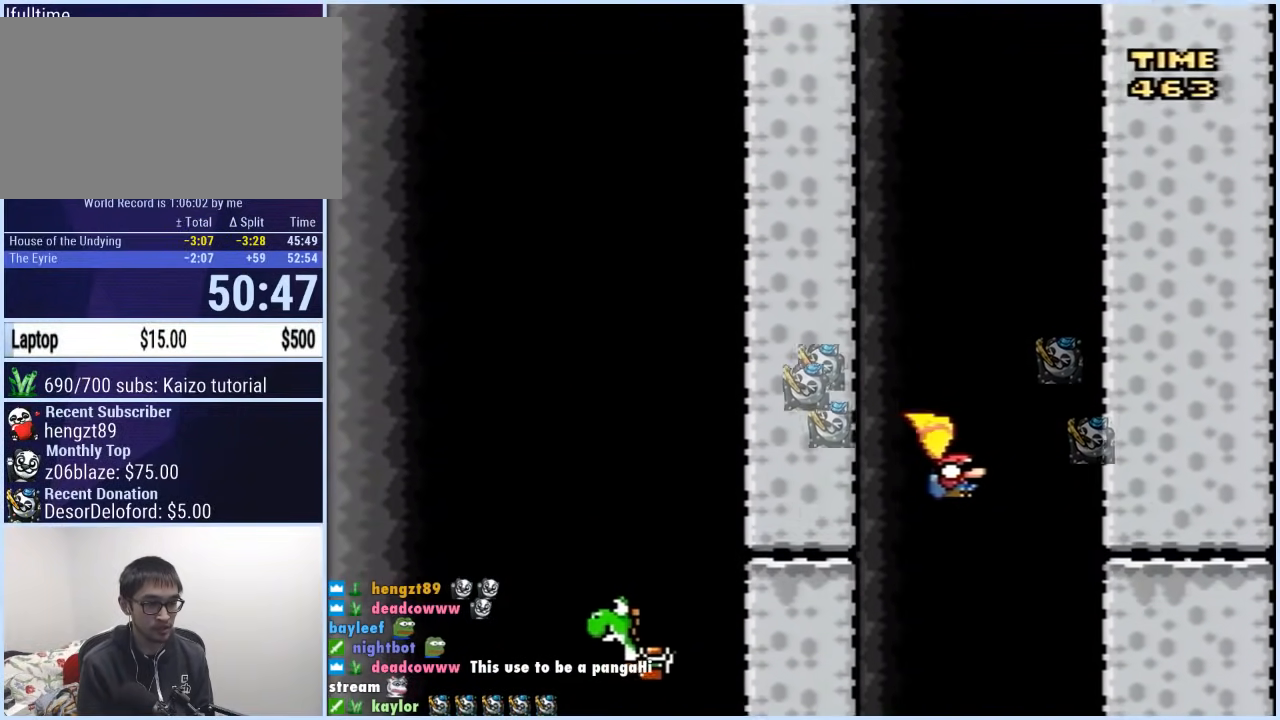
{"buttons": ["Y"], "events": [[417, "DPAD_LEFT", "down"], [483, "DPAD_LEFT", "up"]]}
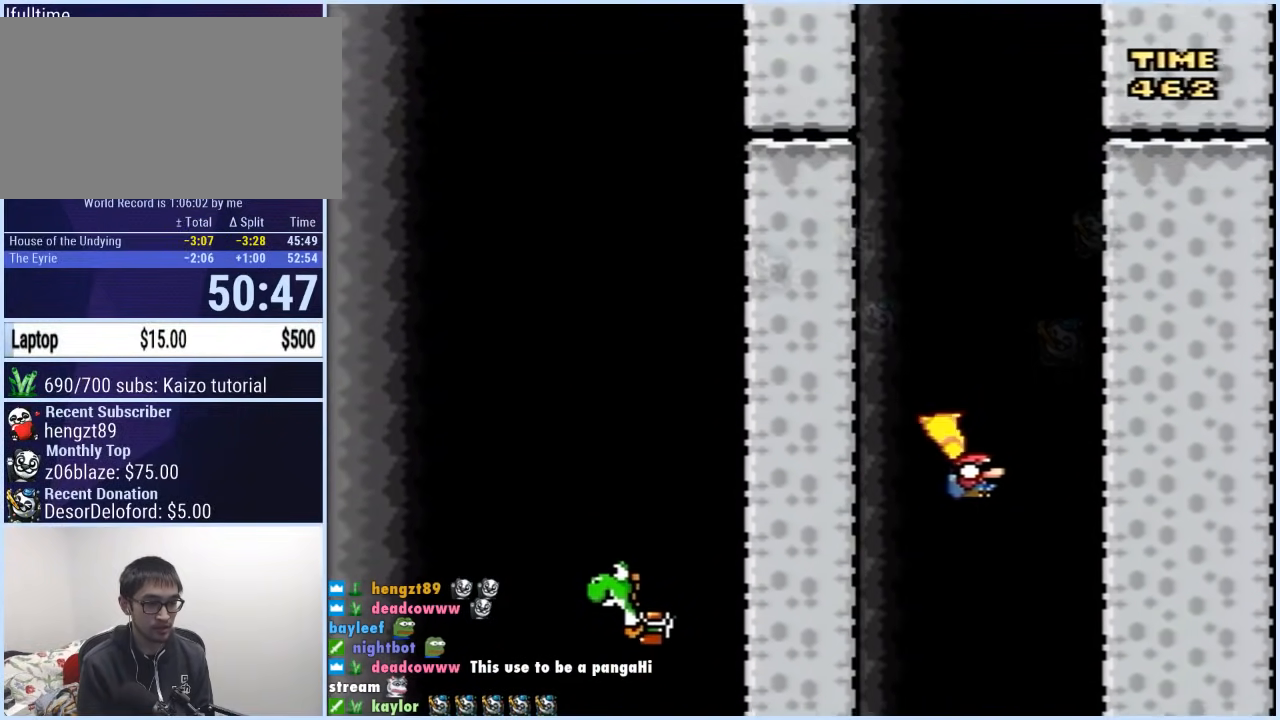
{"buttons": ["Y", "DPAD_LEFT"], "events": [[267, "DPAD_RIGHT", "down"], [400, "DPAD_RIGHT", "up"], [450, "DPAD_LEFT", "down"]]}
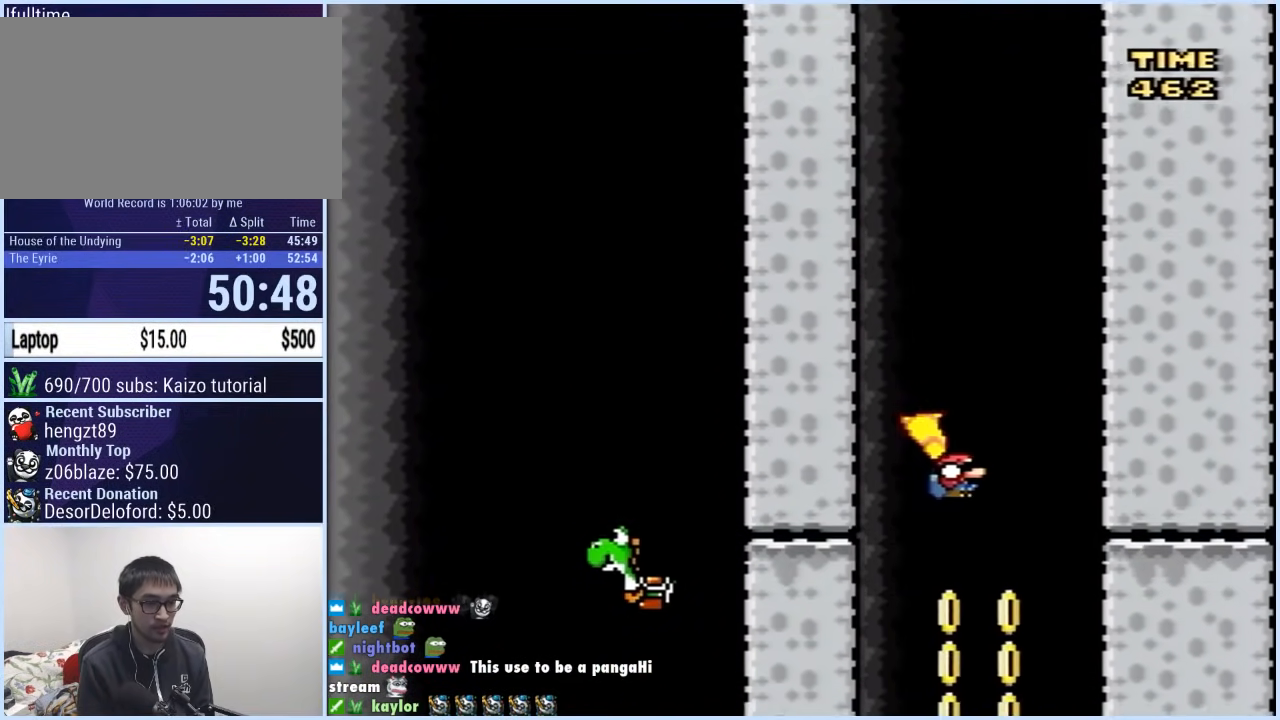
{"buttons": ["Y", "DPAD_UP", "DPAD_LEFT"], "events": [[17, "DPAD_LEFT", "up"], [433, "DPAD_LEFT", "down"], [433, "DPAD_UP", "down"]]}
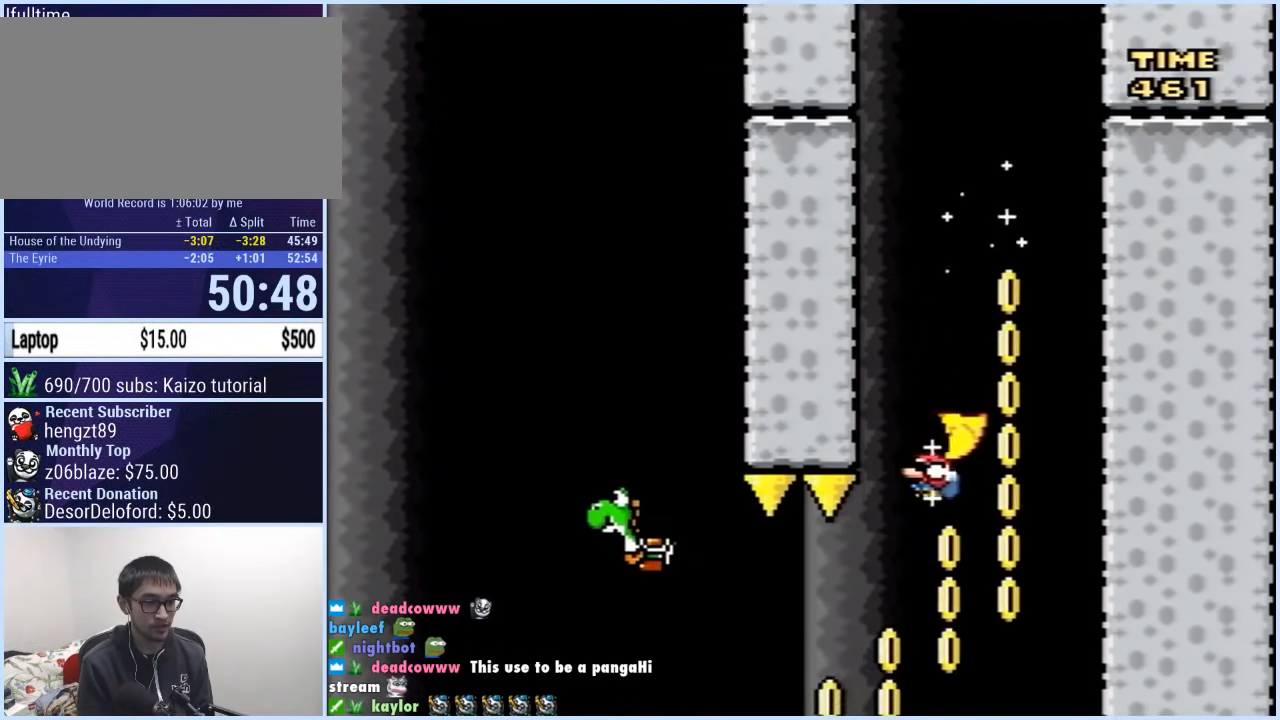
{"buttons": ["Y", "DPAD_LEFT"], "events": [[133, "DPAD_UP", "up"]]}
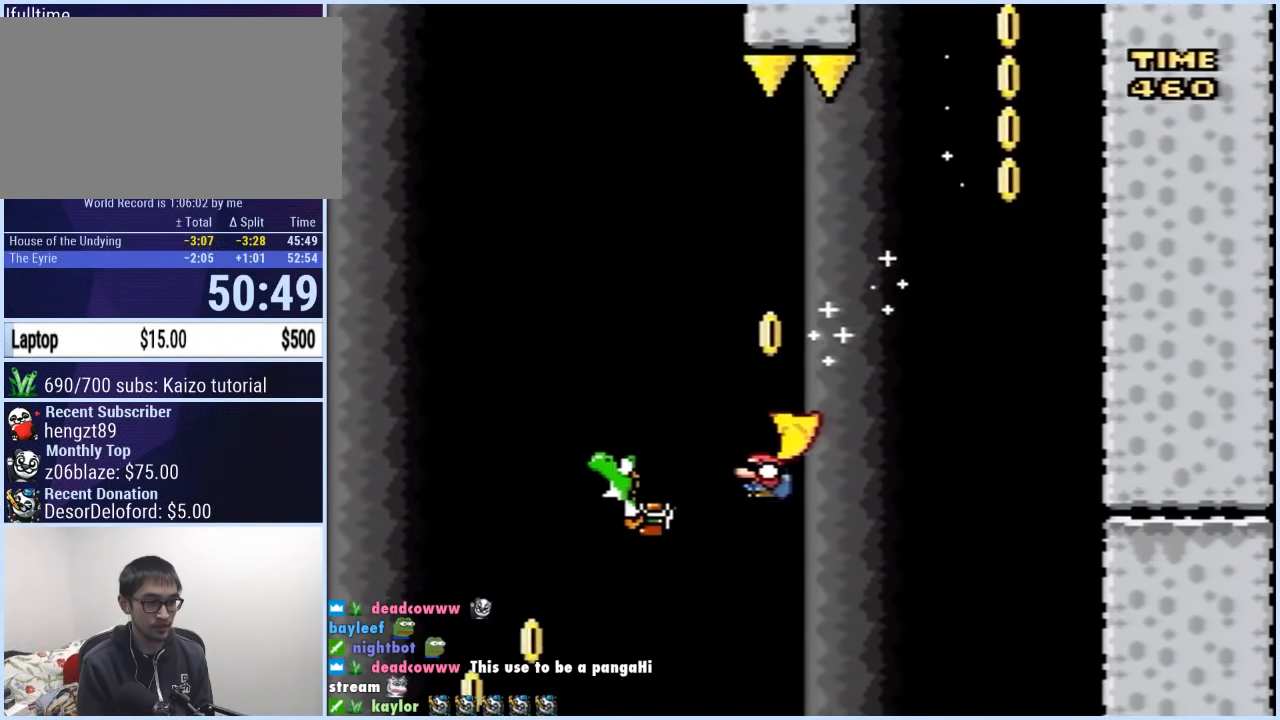
{"buttons": ["B", "Y", "DPAD_LEFT"], "events": [[117, "B", "down"]]}
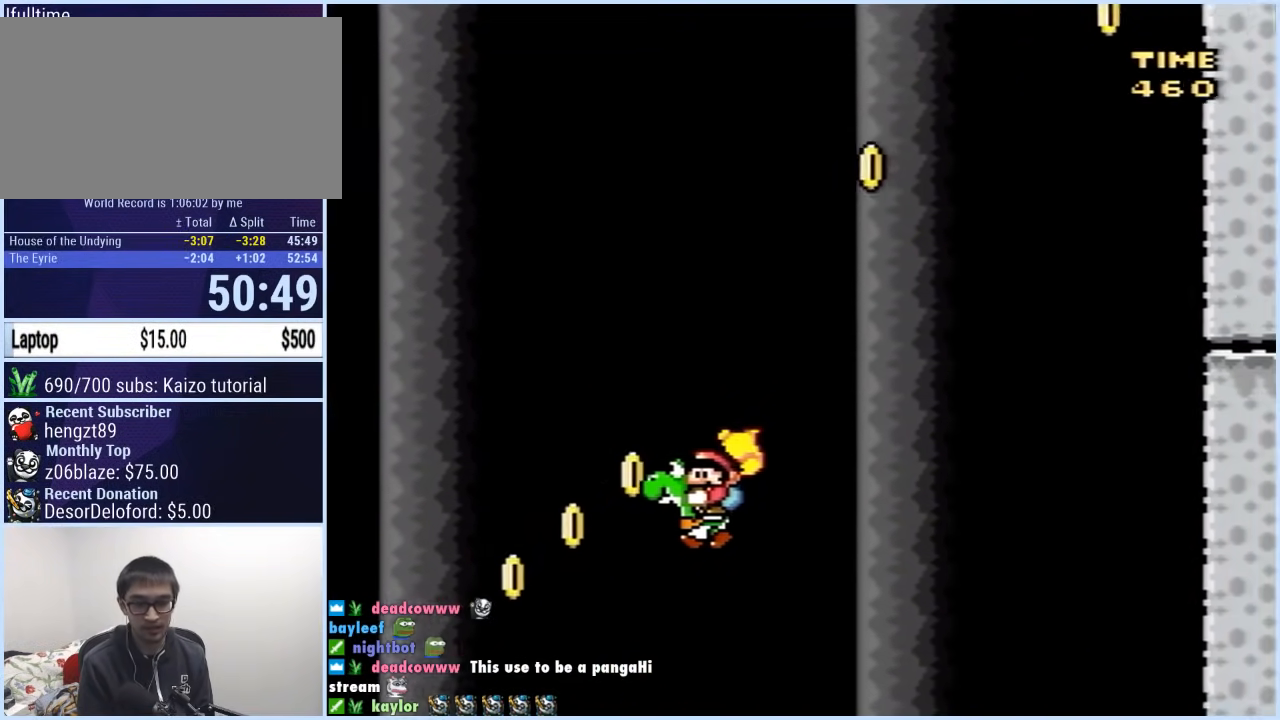
{"buttons": ["B", "Y", "DPAD_LEFT"], "events": []}
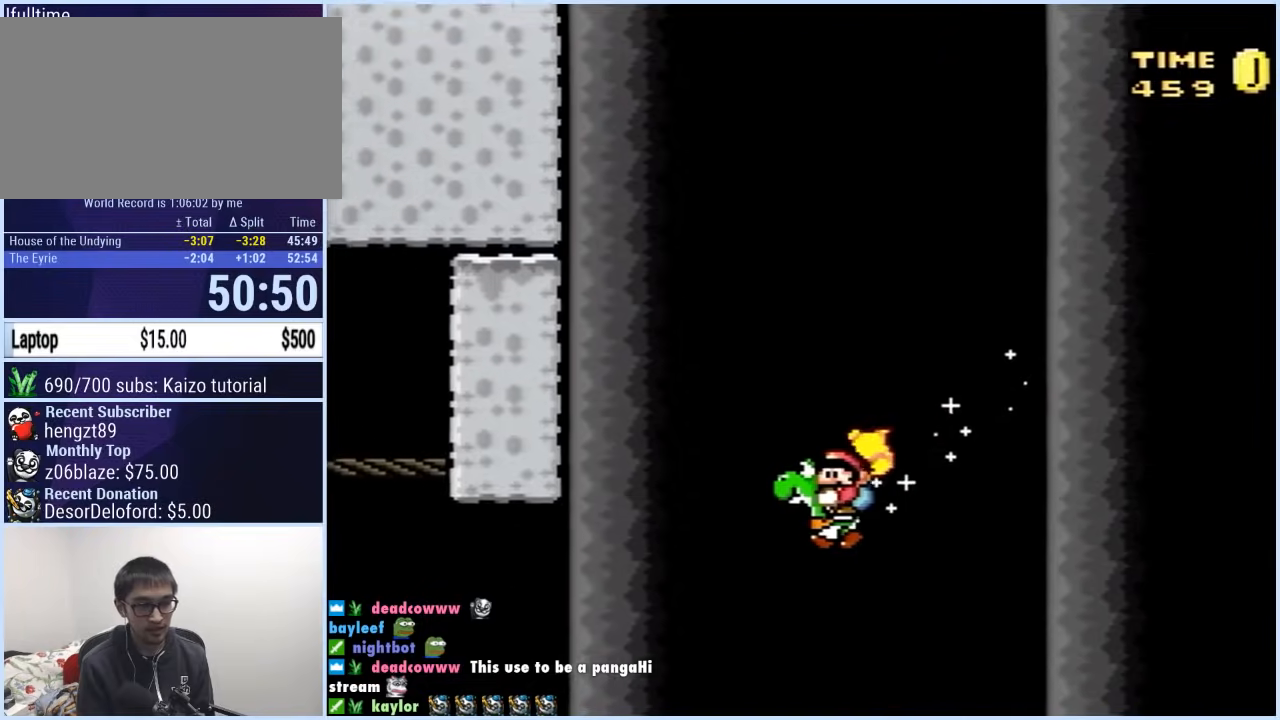
{"buttons": ["B", "Y", "DPAD_LEFT"], "events": [[100, "DPAD_UP", "down"], [367, "DPAD_UP", "up"]]}
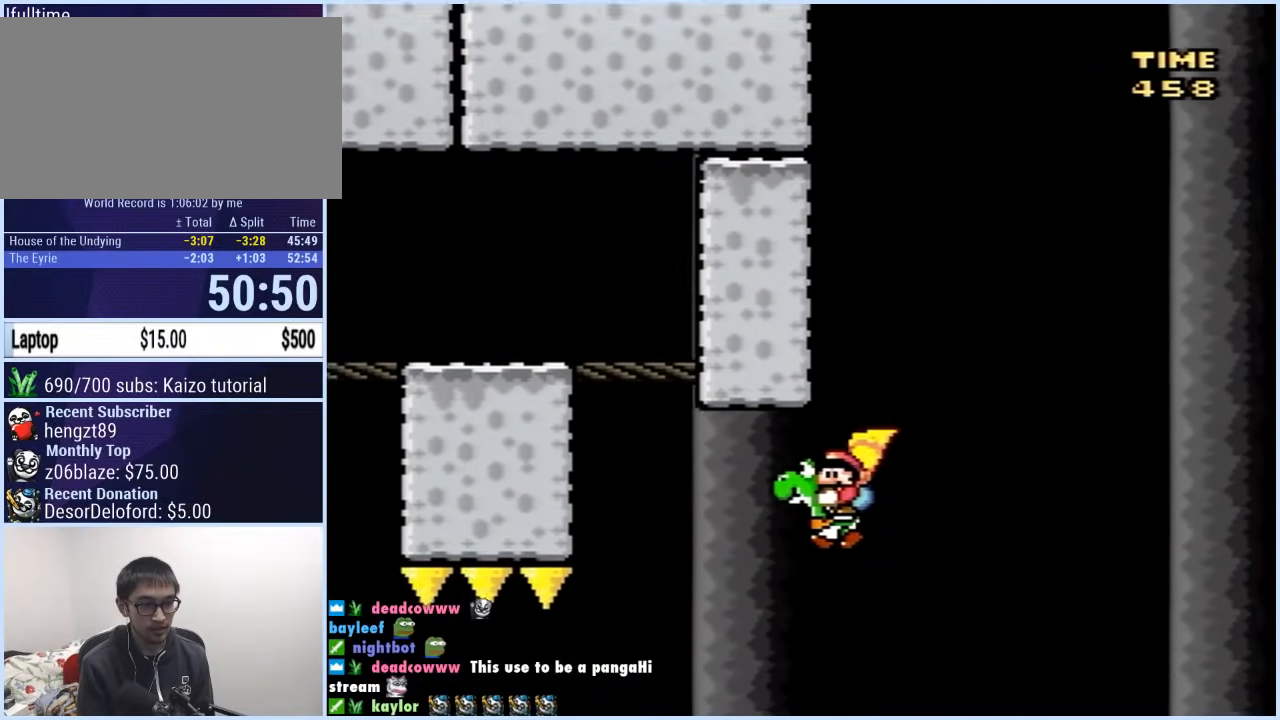
{"buttons": ["B", "Y", "DPAD_LEFT"], "events": [[217, "A", "down"], [267, "DPAD_UP", "down"], [333, "A", "up"], [333, "DPAD_UP", "up"]]}
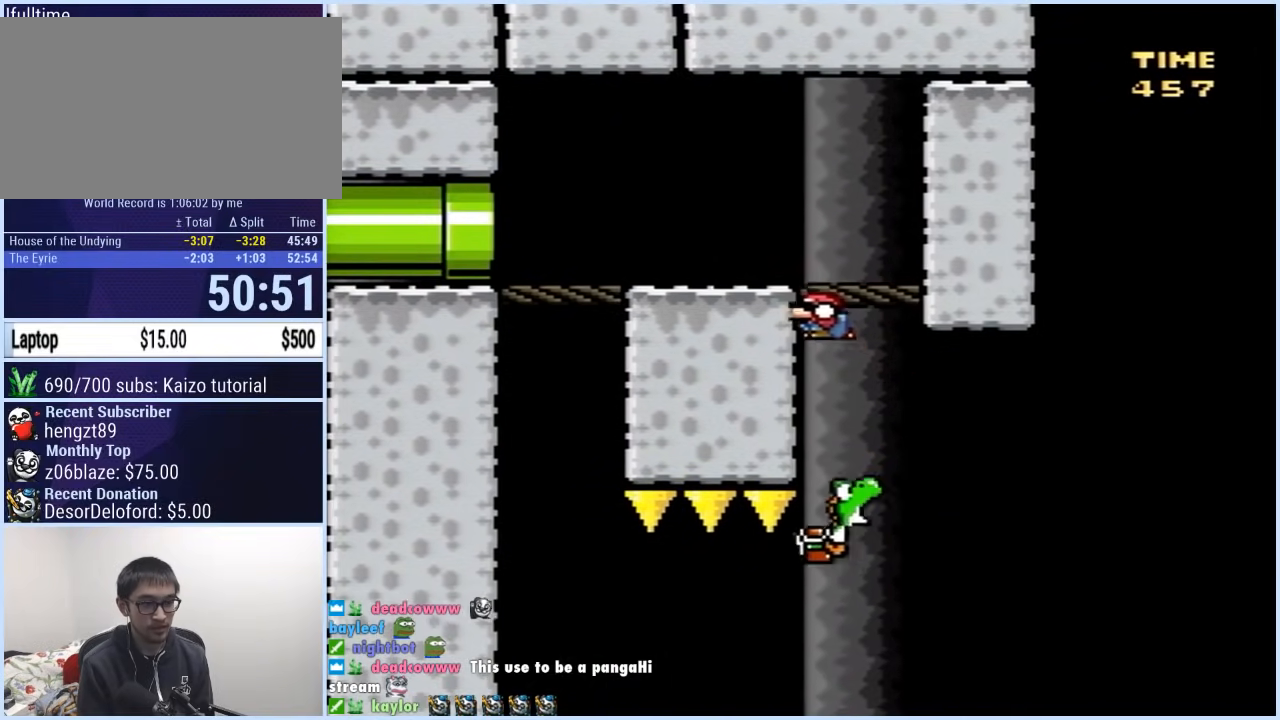
{"buttons": ["DPAD_LEFT"], "events": [[200, "B", "up"], [267, "Y", "up"]]}
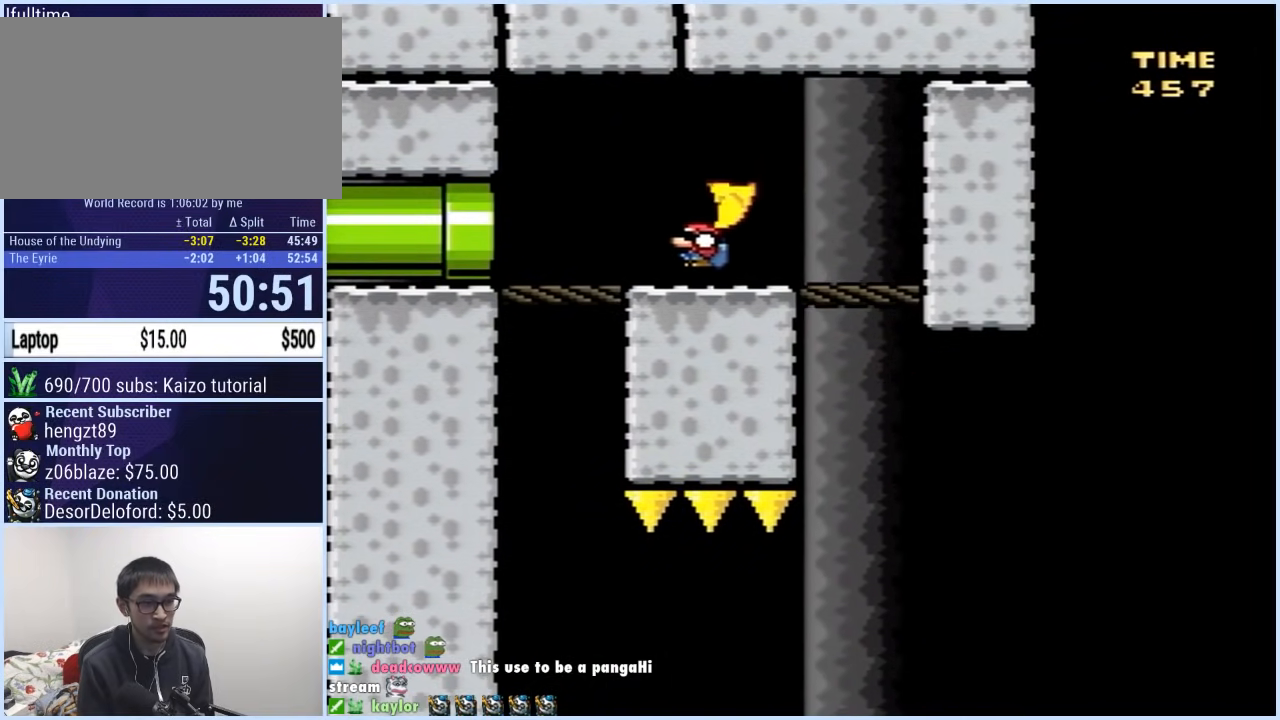
{"buttons": ["DPAD_LEFT"], "events": []}
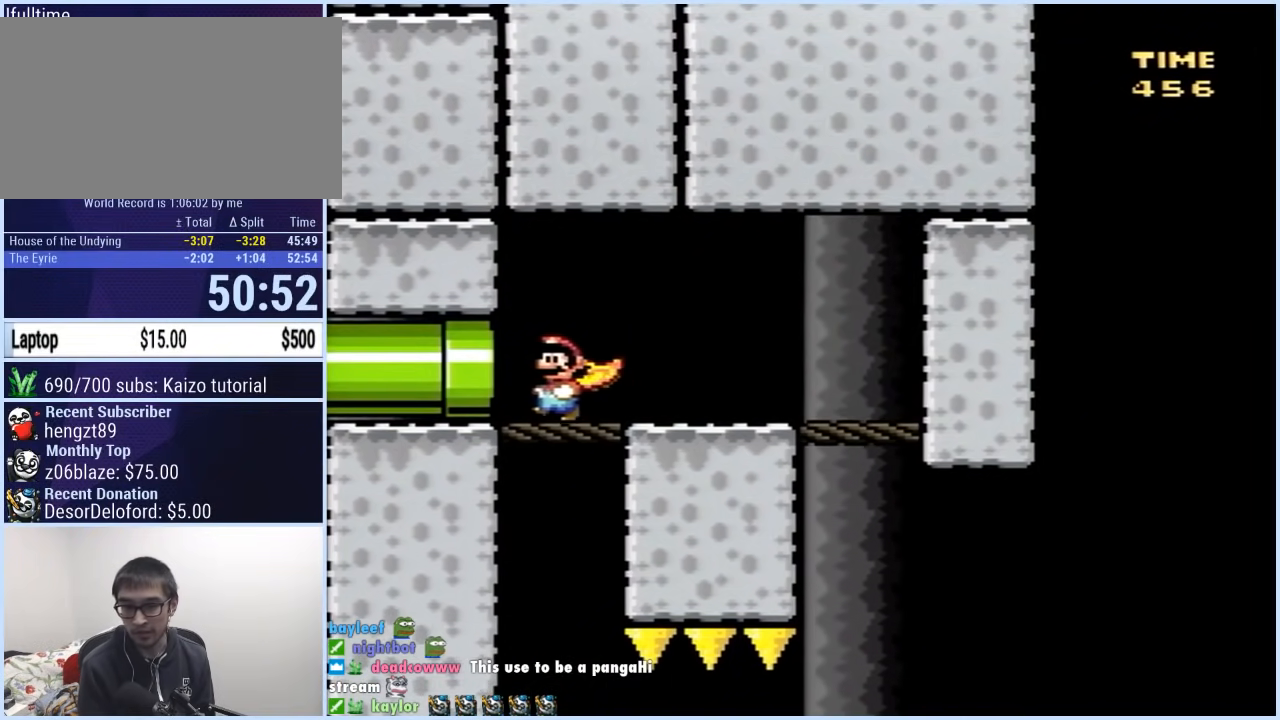
{"buttons": ["DPAD_LEFT"], "events": []}
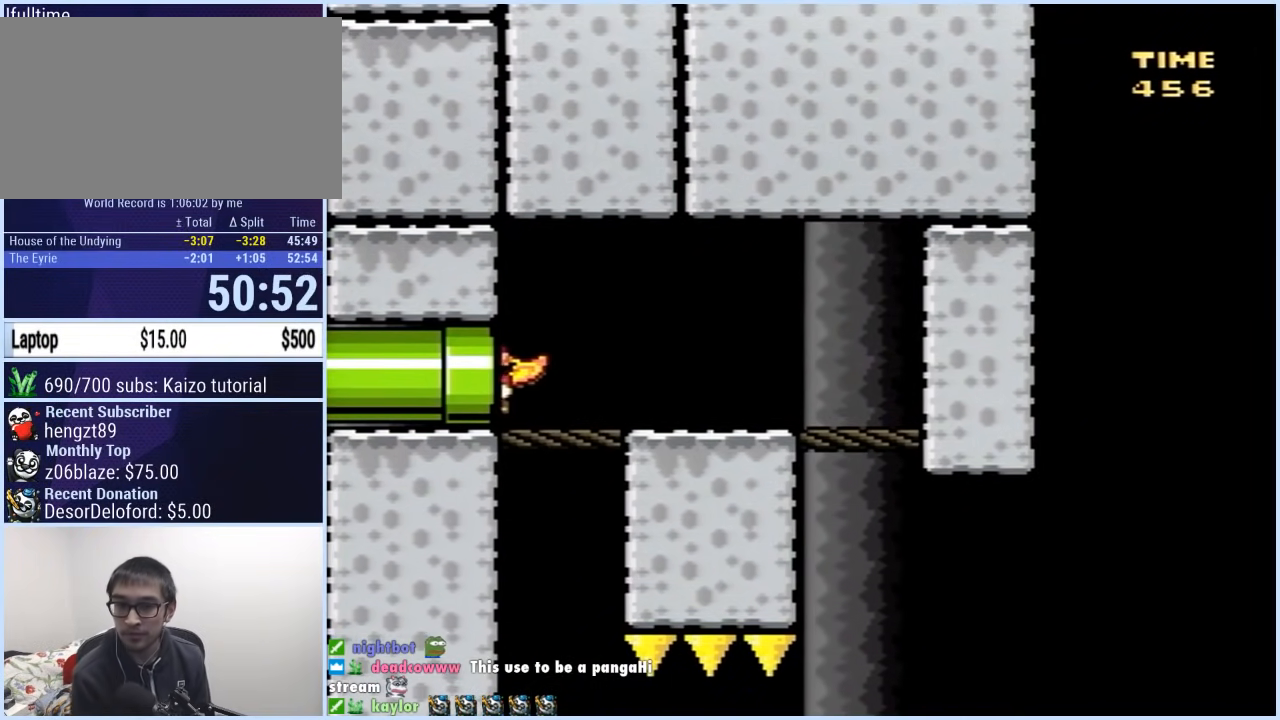
{"buttons": ["DPAD_LEFT"], "events": []}
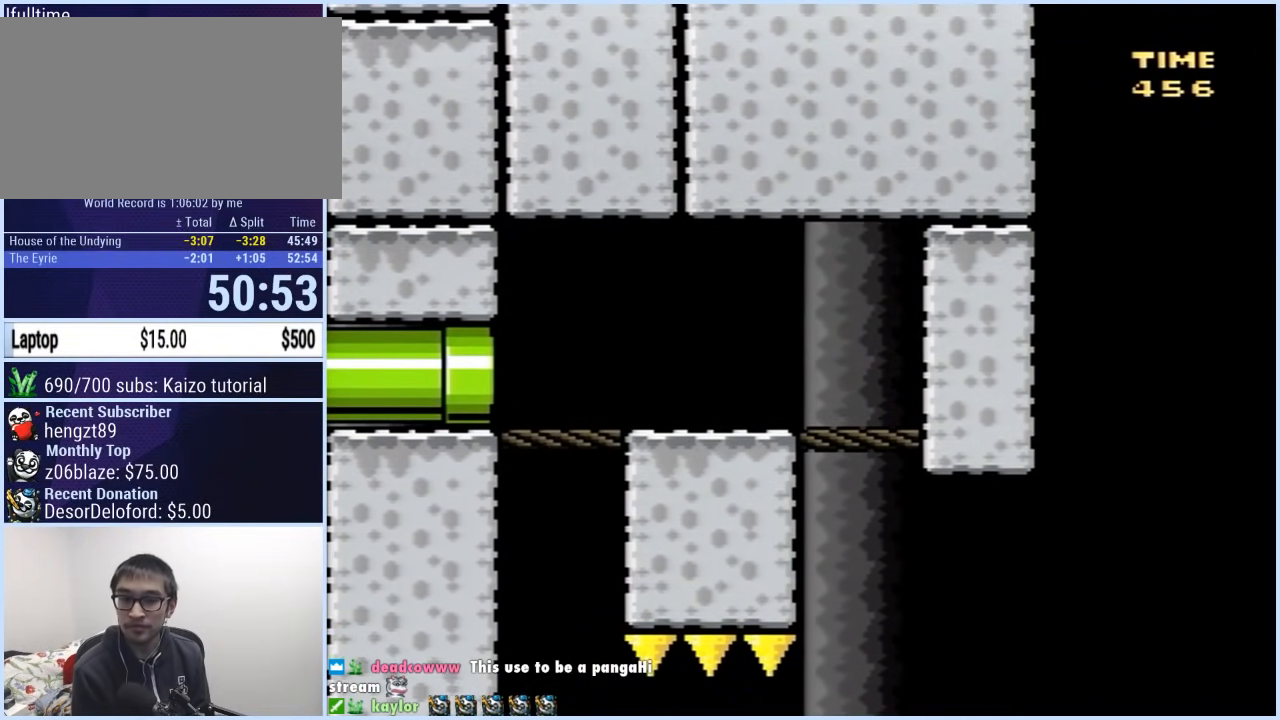
{"buttons": ["Y", "DPAD_RIGHT"], "events": [[83, "DPAD_LEFT", "up"], [283, "Y", "down"], [317, "DPAD_RIGHT", "down"]]}
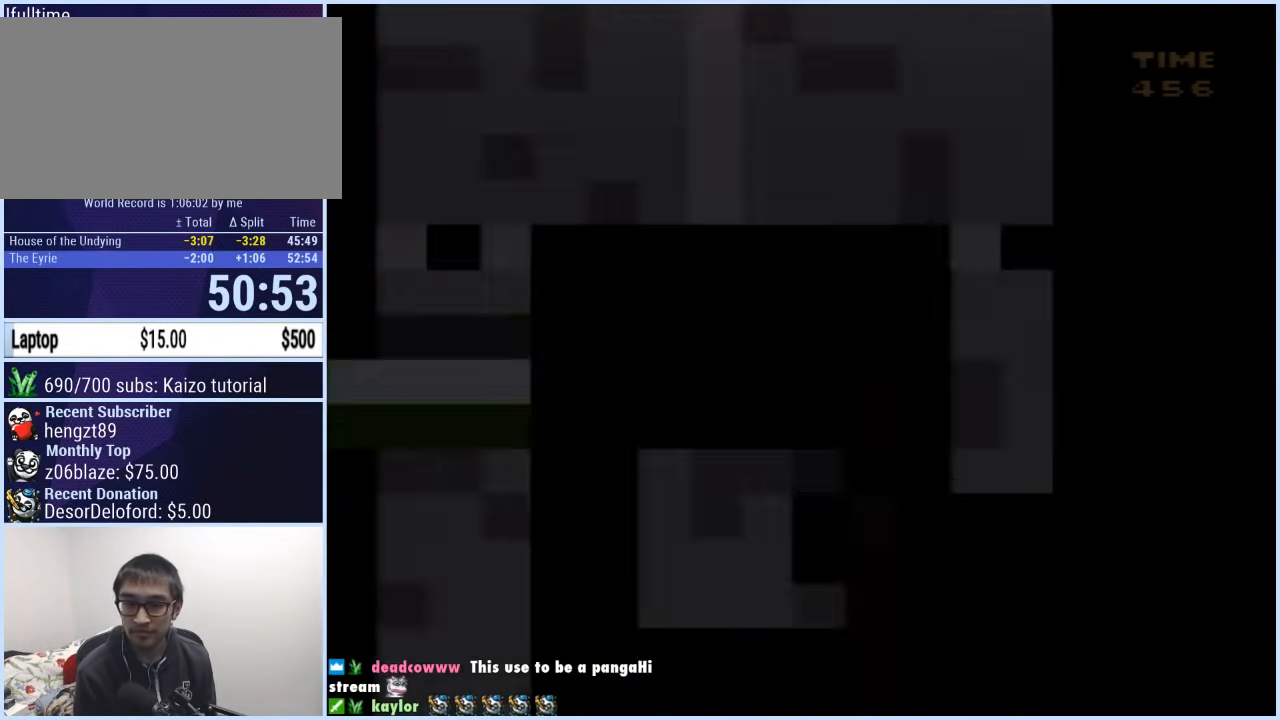
{"buttons": ["Y", "DPAD_RIGHT"], "events": []}
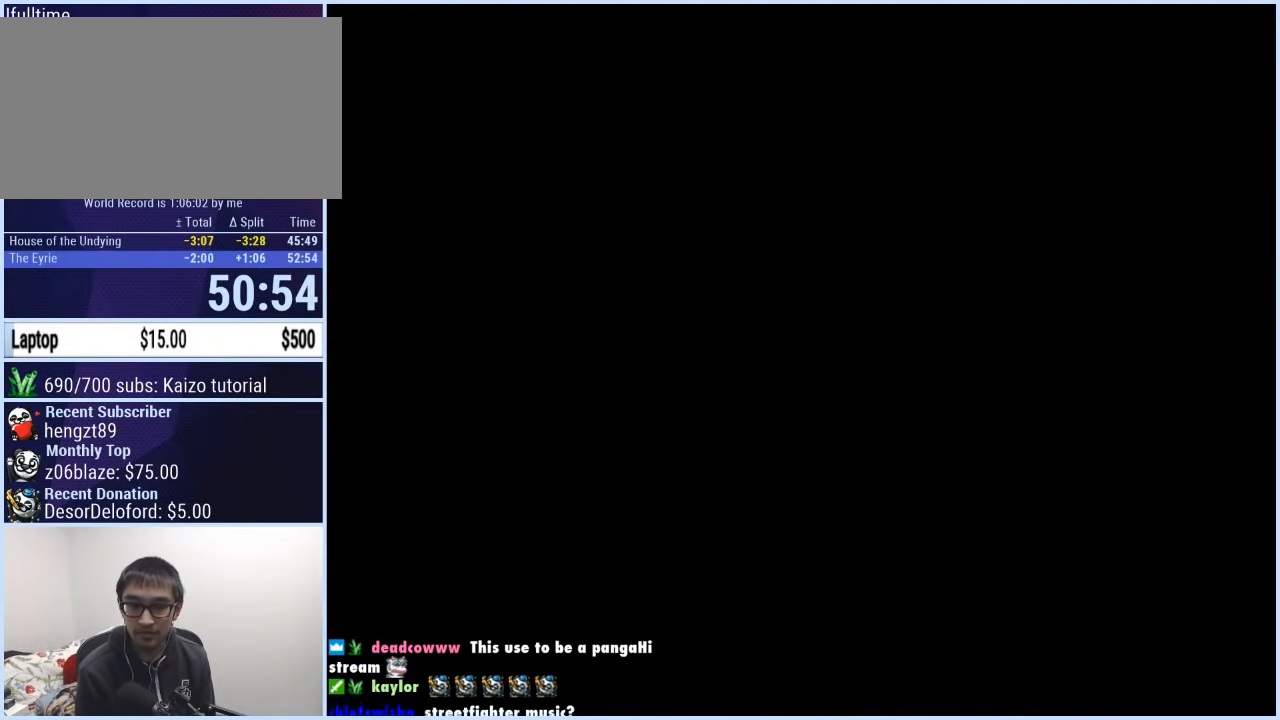
{"buttons": ["Y", "DPAD_RIGHT"], "events": []}
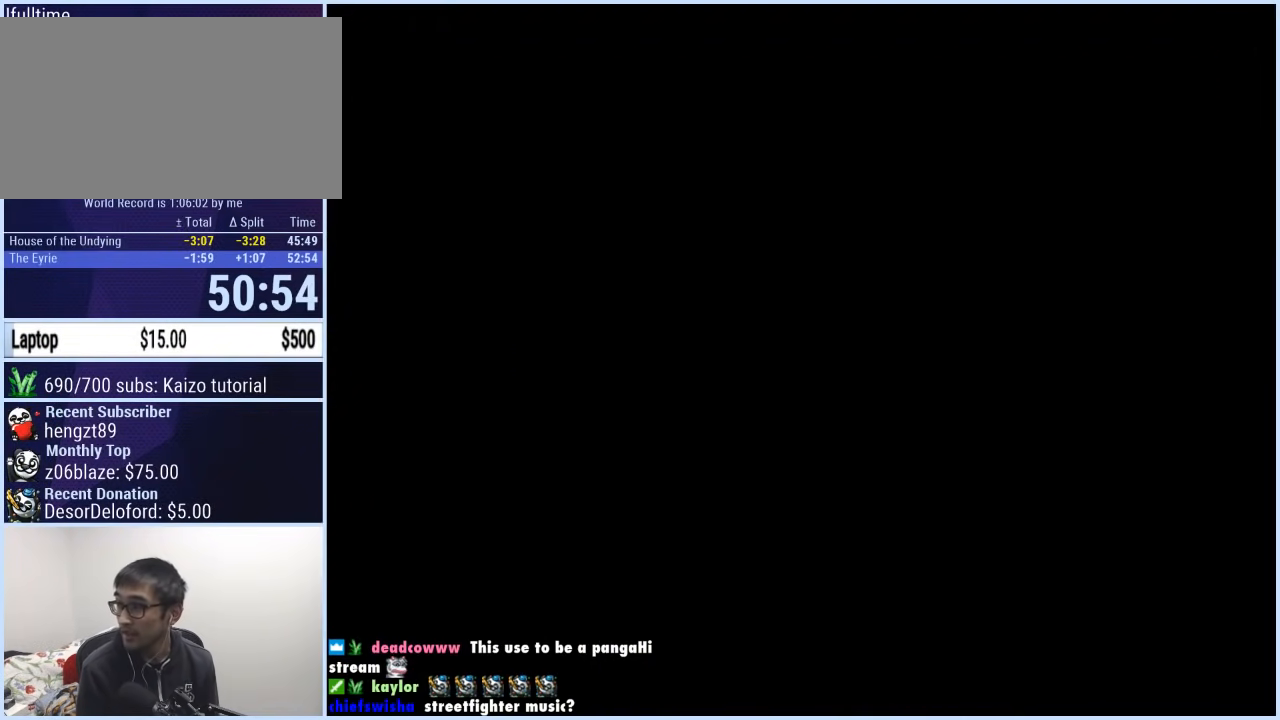
{"buttons": ["X", "DPAD_RIGHT"], "events": [[350, "X", "down"], [350, "Y", "up"]]}
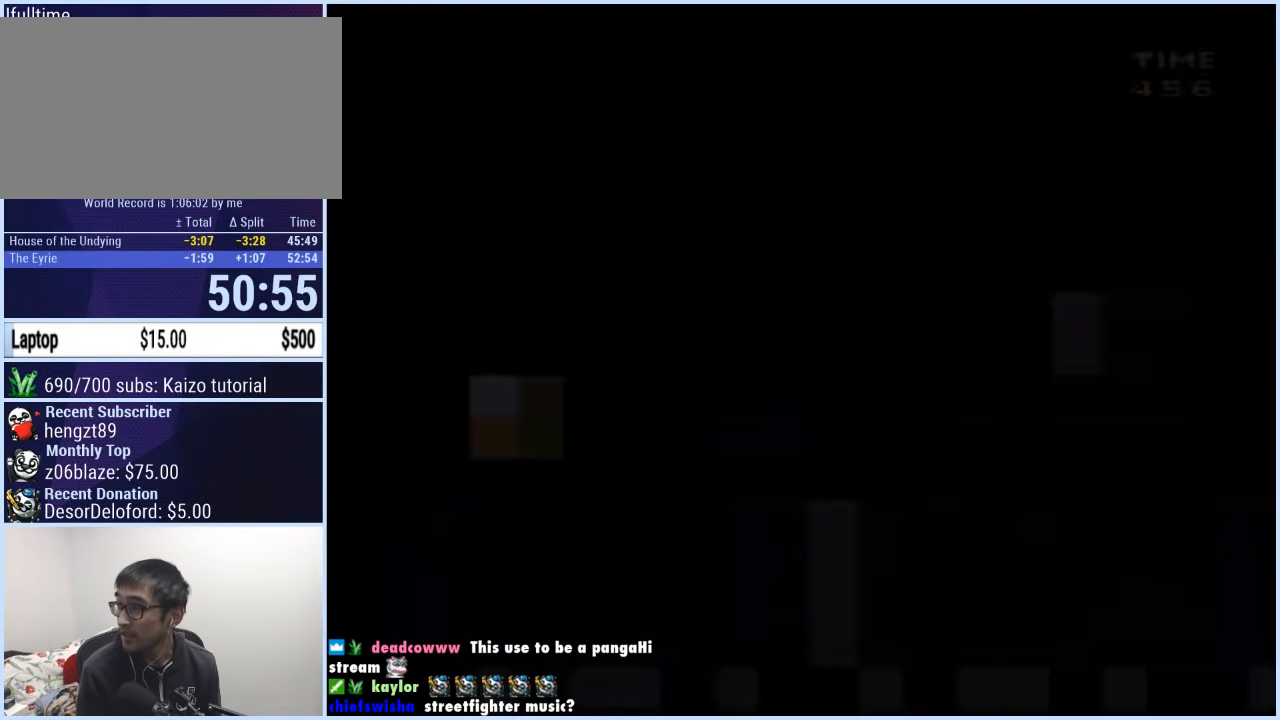
{"buttons": ["X", "DPAD_RIGHT"], "events": []}
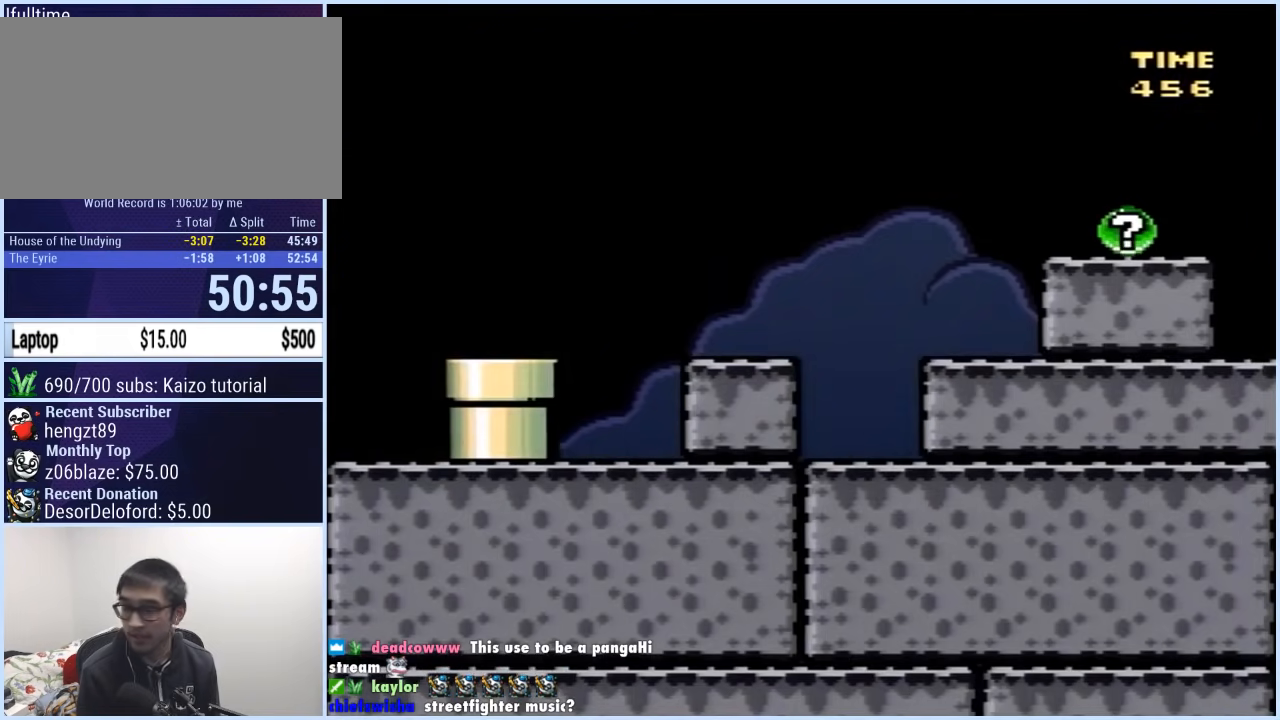
{"buttons": ["X", "DPAD_RIGHT"], "events": []}
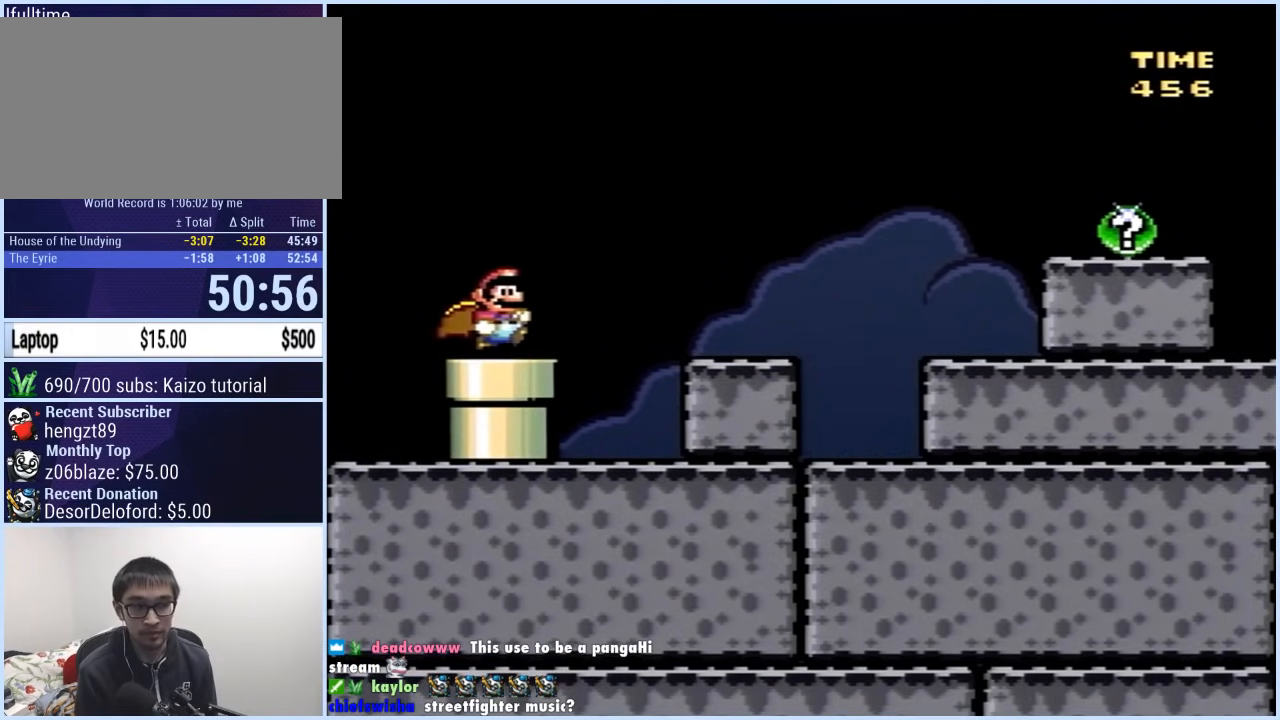
{"buttons": ["A", "X", "DPAD_RIGHT"], "events": [[100, "A", "down"]]}
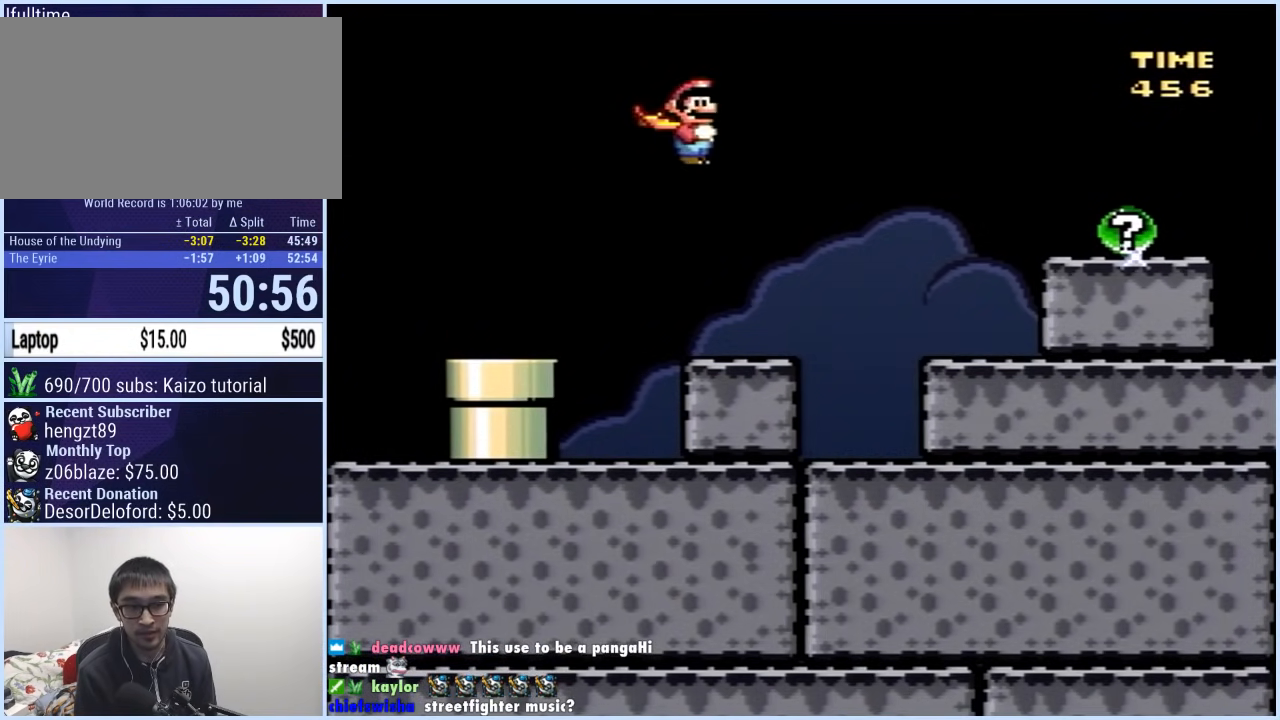
{"buttons": ["A", "X", "DPAD_RIGHT"], "events": []}
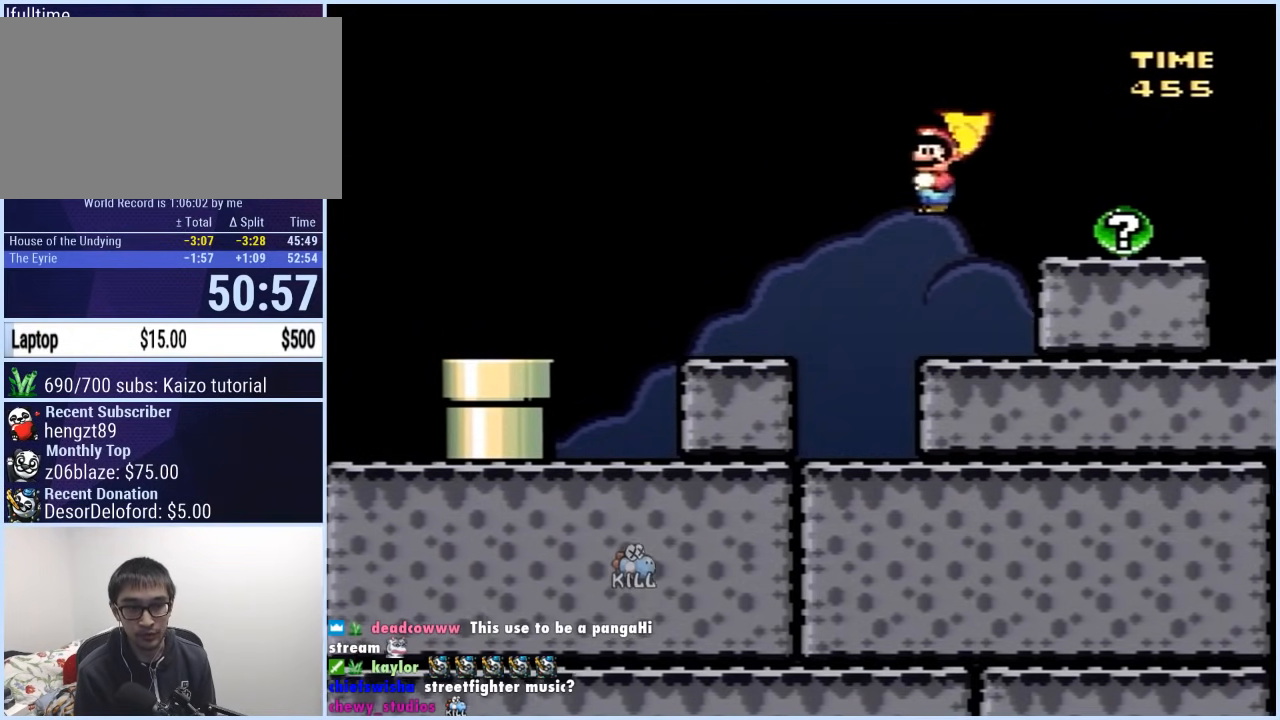
{"buttons": [], "events": [[350, "A", "up"], [350, "X", "up"], [433, "DPAD_RIGHT", "up"]]}